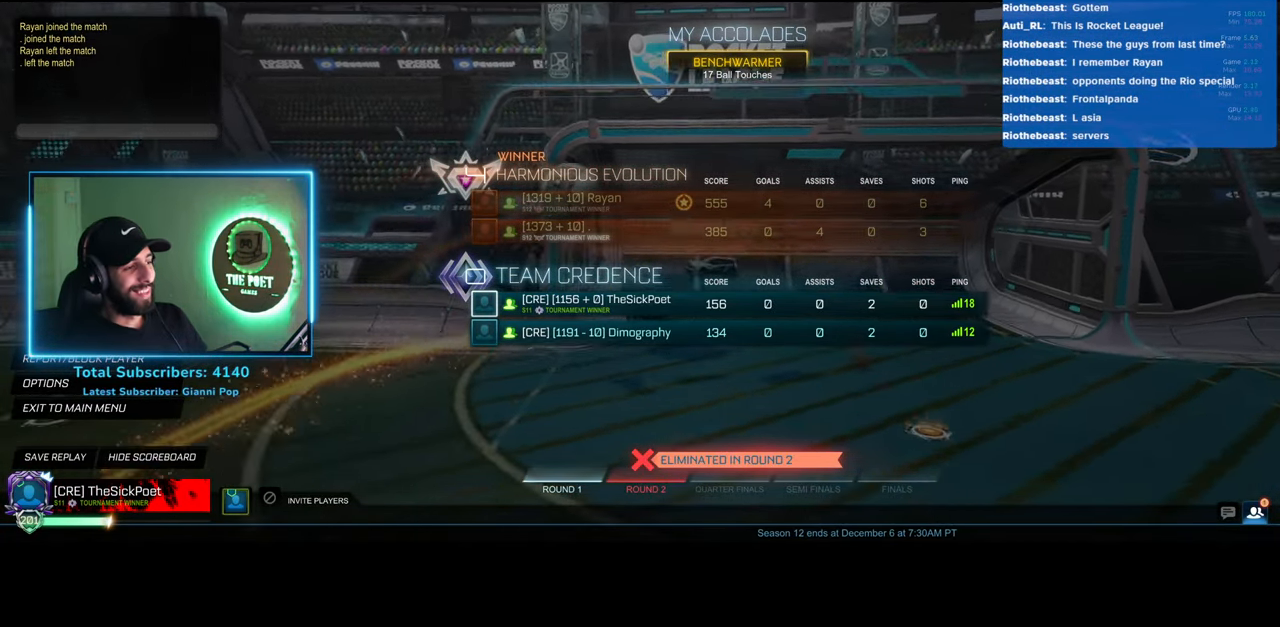
Gameplay with keyboard and mouse; each line is a JSON object with the keys and mouse buttons held at the frame after it. "events" lists presses ("down") and releases ("up") of "a", "ctrl", "d", "e", "q", "s", "shift", "space", "w", "mouse_left", "mouse_wheel", "mouse_right", "mouse_mb4" and "mouse_mb5" between this image and that frame as [ms after this image, input, new state], when the widget could be followed in between. "mouse_left", "mouse_wheel", "mouse_right", "mouse_mb4", "mouse_mb5" = the "left", "wheel", "right", "mb4", "mb5" buttons of the "mouse" list. No other keys are recorded. "wheel" means that the mouse wheel is clicked or scrolled. Mouse movement is not recorded.
{"keys": [], "mouse": [], "events": [[200, "mouse_left", "down"], [266, "mouse_left", "up"]]}
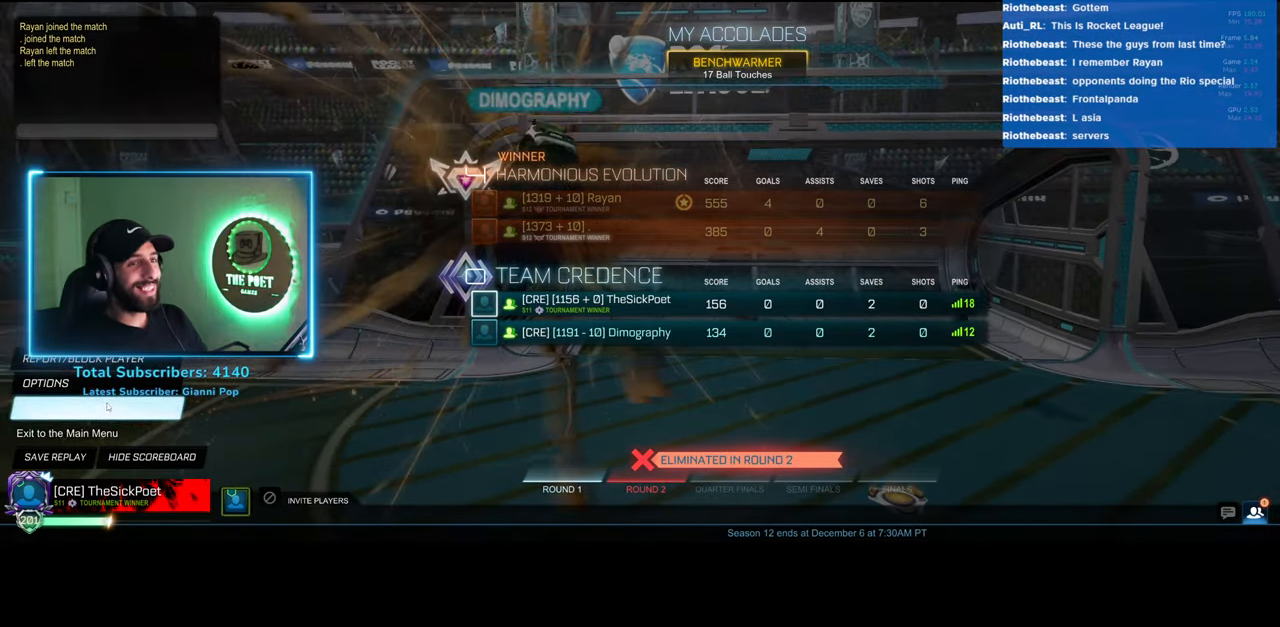
{"keys": [], "mouse": [], "events": []}
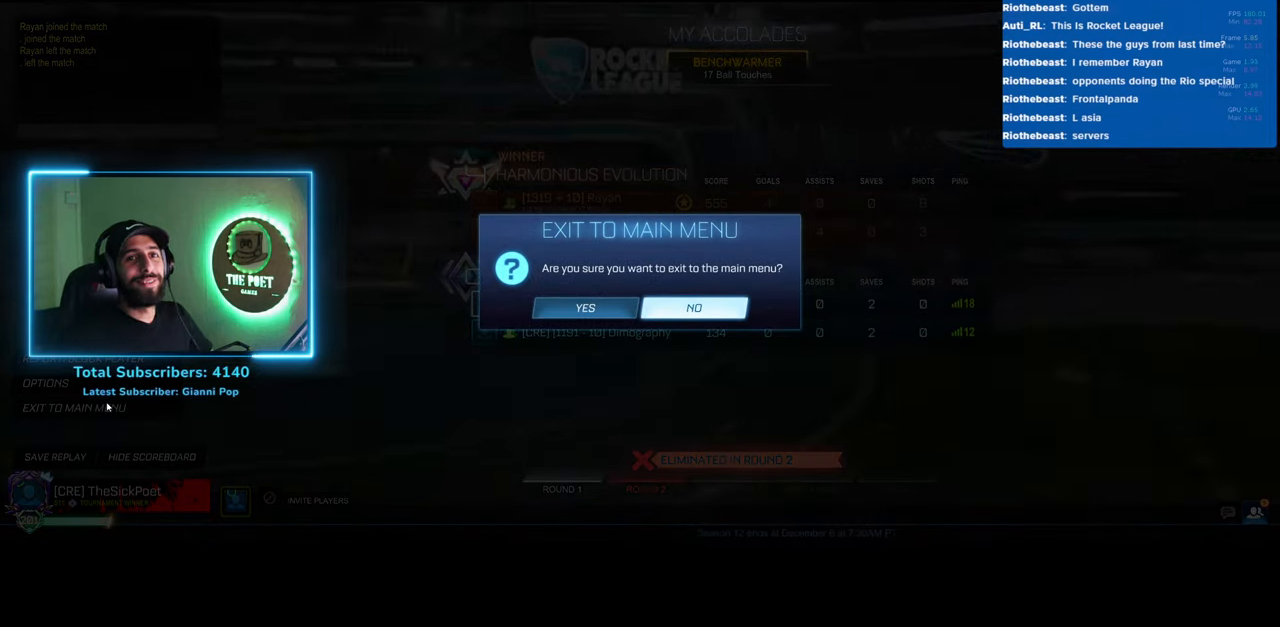
{"keys": [], "mouse": [], "events": []}
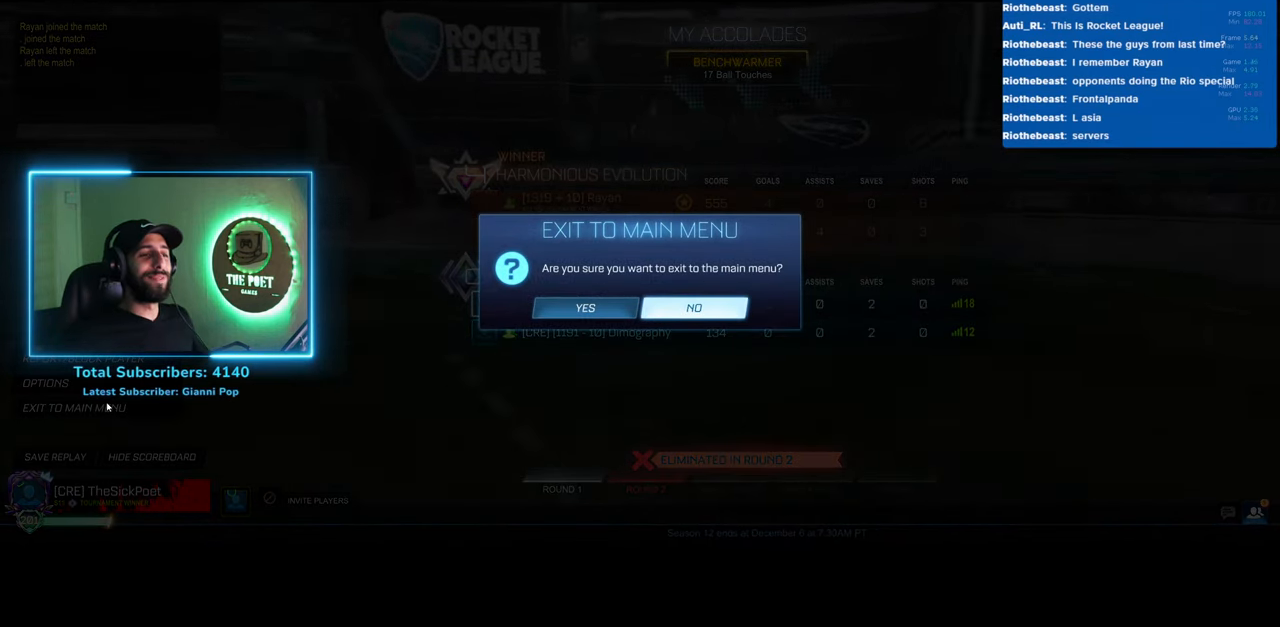
{"keys": [], "mouse": [], "events": []}
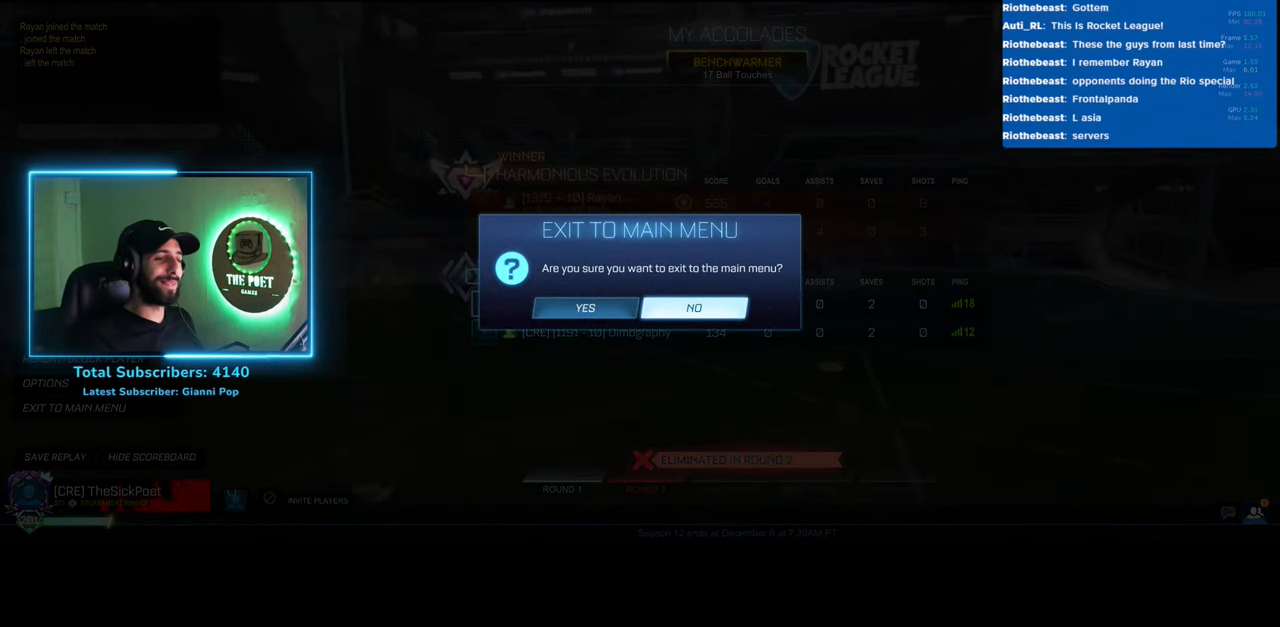
{"keys": [], "mouse": [], "events": [[250, "mouse_left", "down"], [333, "mouse_left", "up"]]}